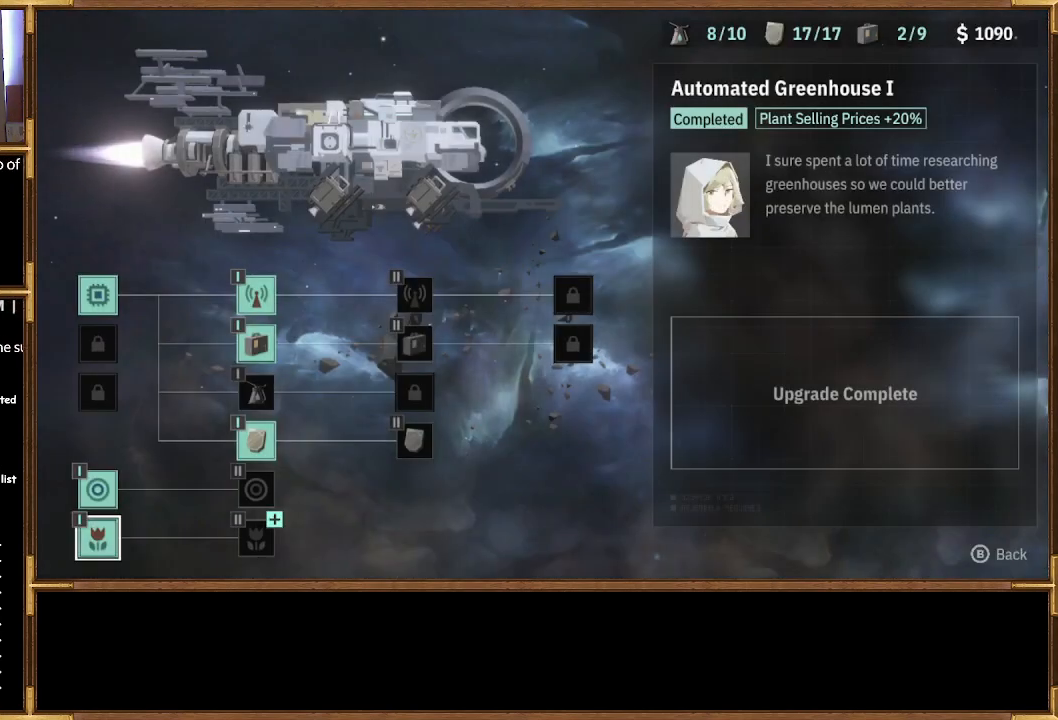
Gameplay with a controller (PlayStation layout); each line is a JSON object with the inputs held at the frame after it. "events" lists button and stick changes between this image and that frame as [ms after this image, input, new state], when the widget could be followed in between.
{"buttons": [], "left_stick": "center", "right_stick": "center", "events": [[167, "DPAD_RIGHT", "down"], [300, "DPAD_RIGHT", "up"]]}
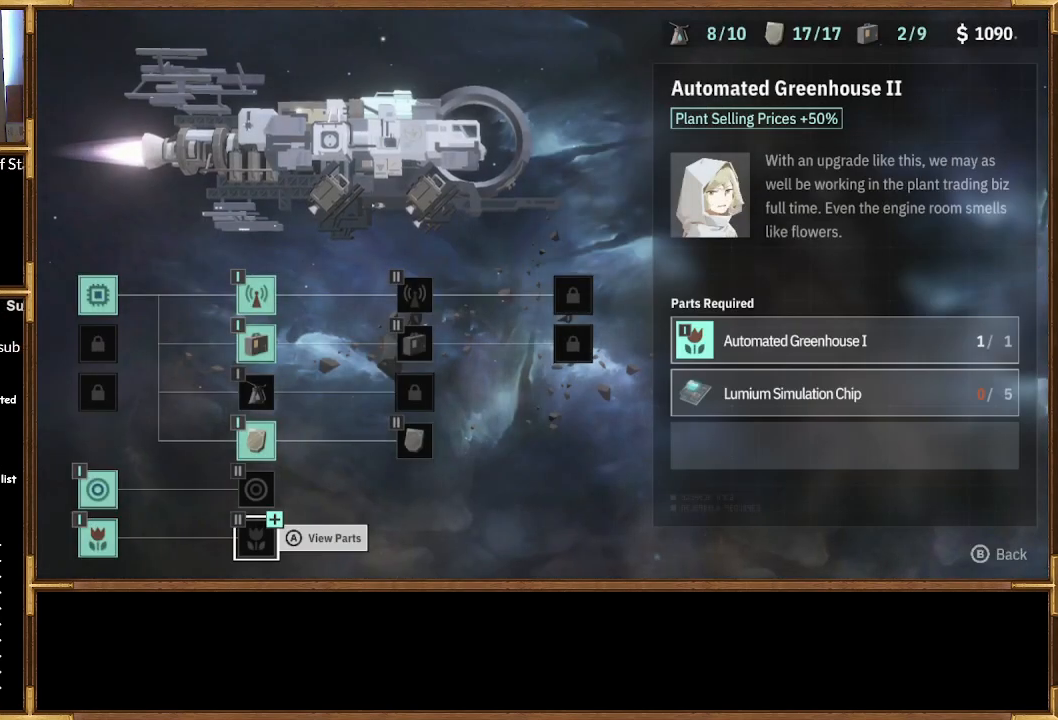
{"buttons": [], "left_stick": "center", "right_stick": "center", "events": []}
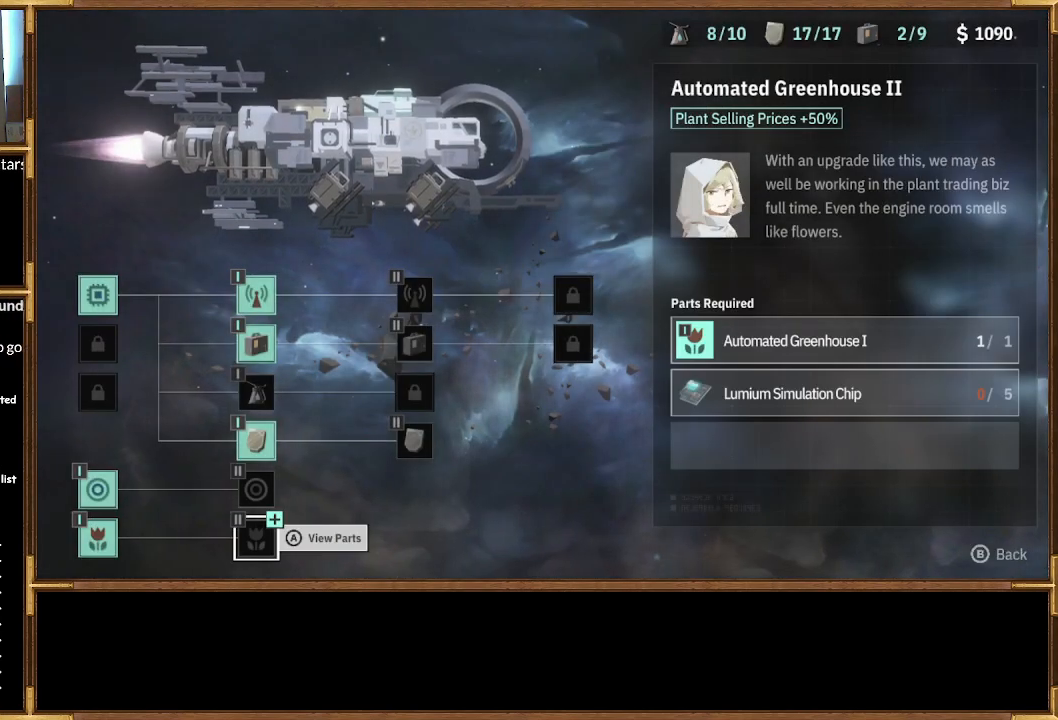
{"buttons": [], "left_stick": "center", "right_stick": "center", "events": [[333, "DPAD_UP", "down"], [433, "DPAD_UP", "up"]]}
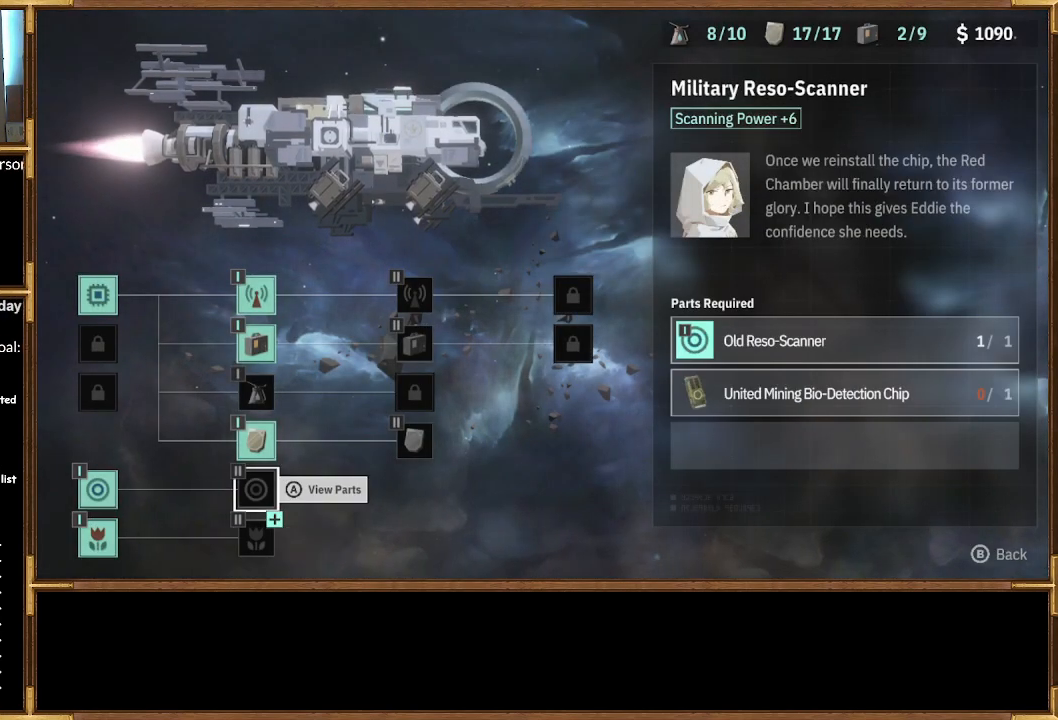
{"buttons": [], "left_stick": "center", "right_stick": "center", "events": [[133, "DPAD_UP", "down"], [233, "DPAD_UP", "up"]]}
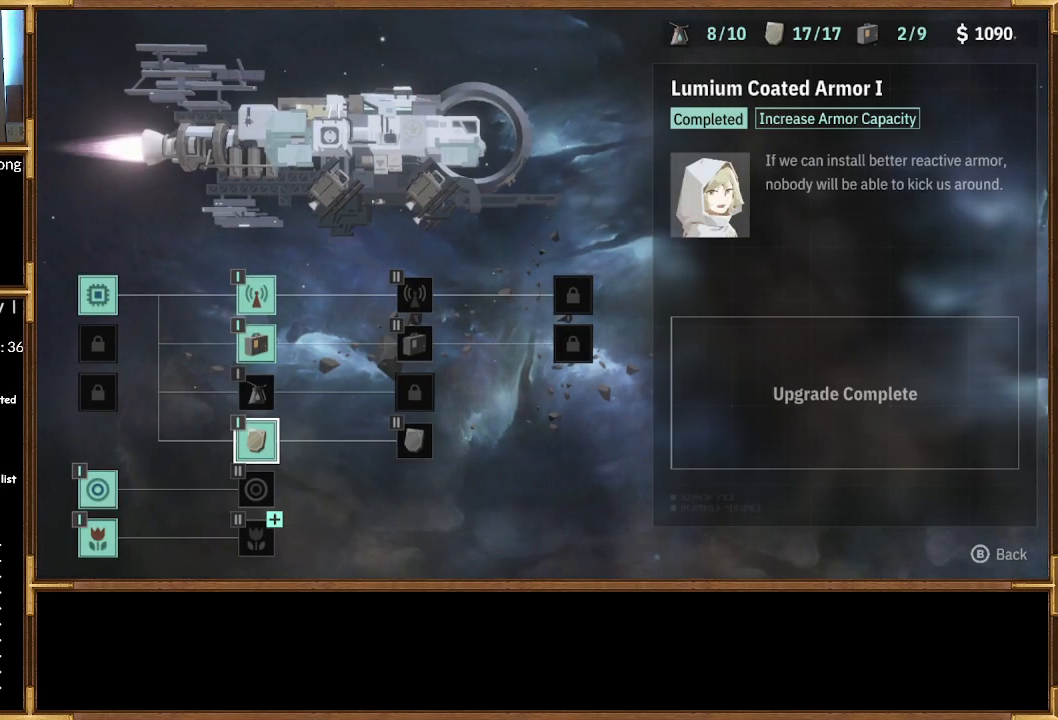
{"buttons": [], "left_stick": "center", "right_stick": "center", "events": [[133, "DPAD_DOWN", "down"], [233, "DPAD_DOWN", "up"]]}
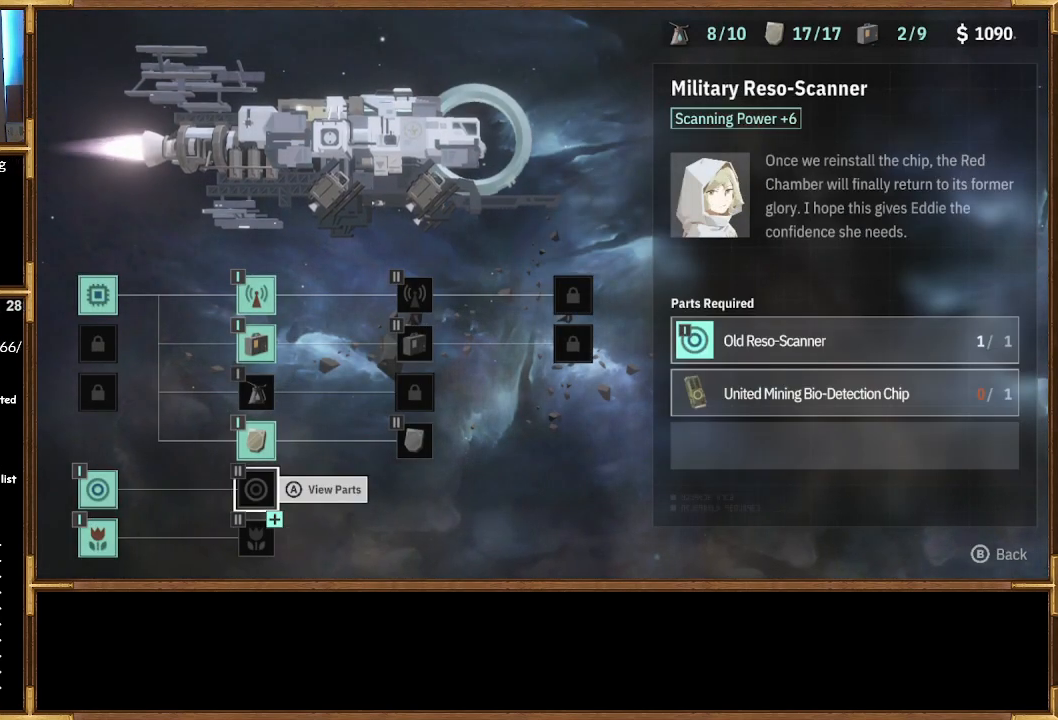
{"buttons": ["DPAD_UP"], "left_stick": "center", "right_stick": "center", "events": [[500, "DPAD_UP", "down"]]}
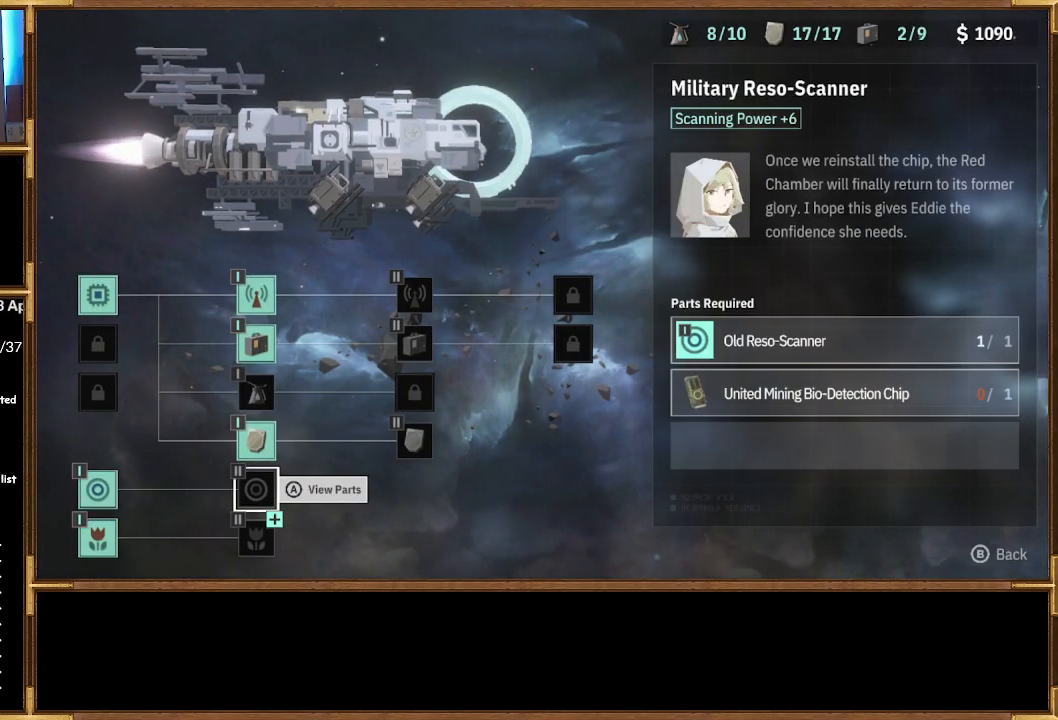
{"buttons": [], "left_stick": "center", "right_stick": "center", "events": [[100, "DPAD_UP", "up"], [233, "DPAD_UP", "down"], [333, "DPAD_UP", "up"]]}
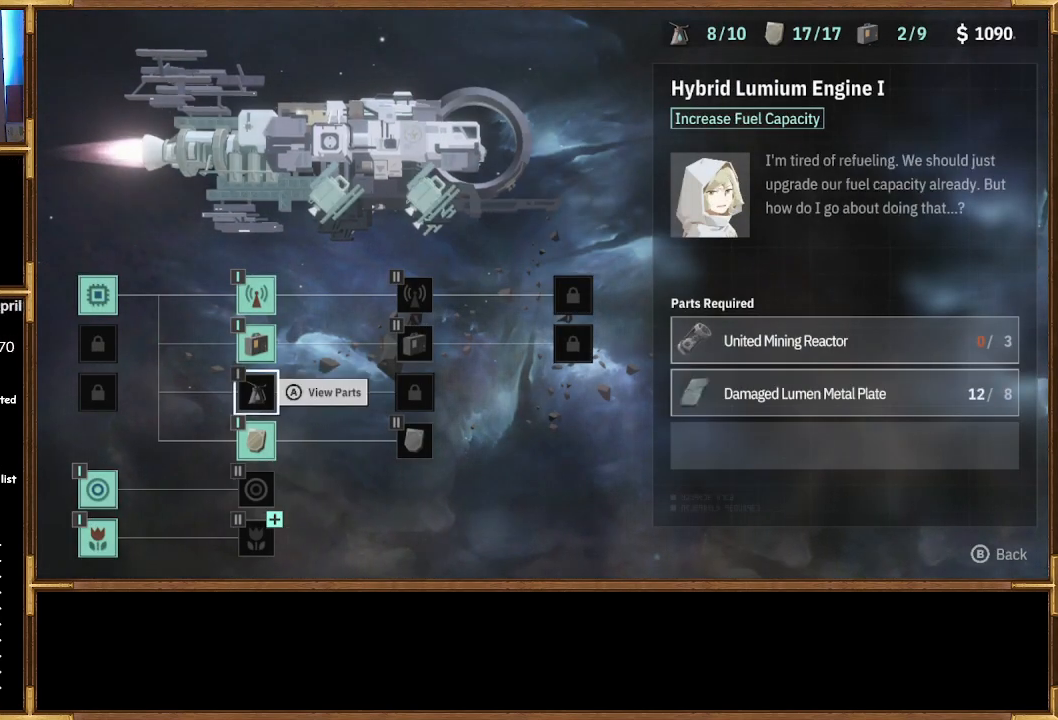
{"buttons": [], "left_stick": "center", "right_stick": "center", "events": []}
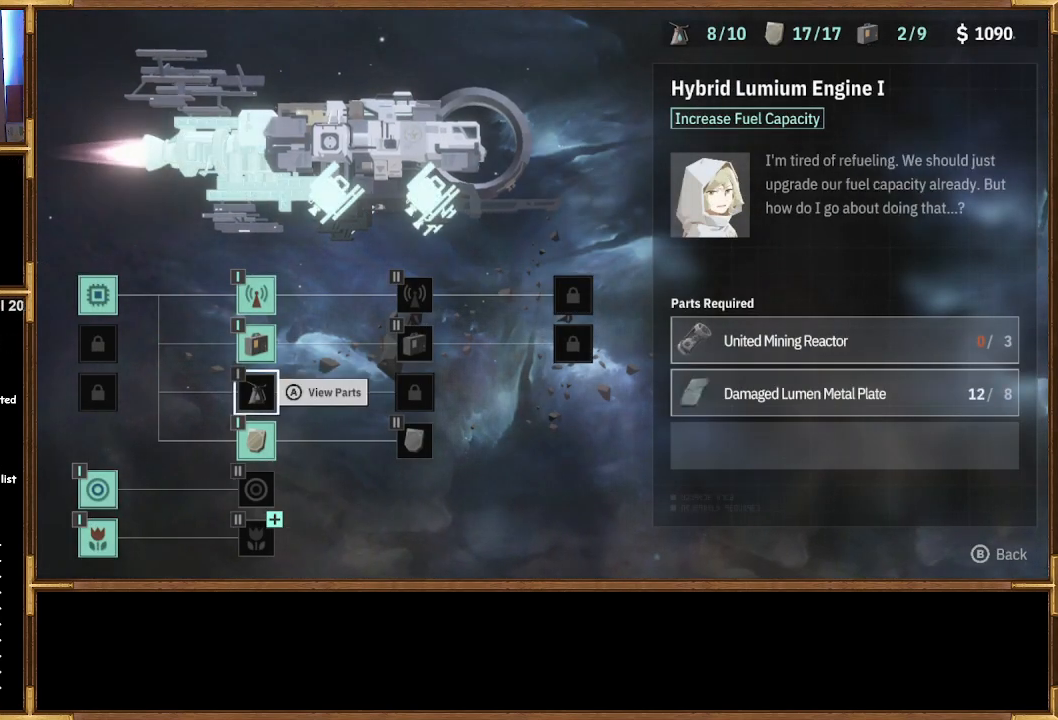
{"buttons": ["DPAD_UP"], "left_stick": "center", "right_stick": "center", "events": [[467, "DPAD_UP", "down"]]}
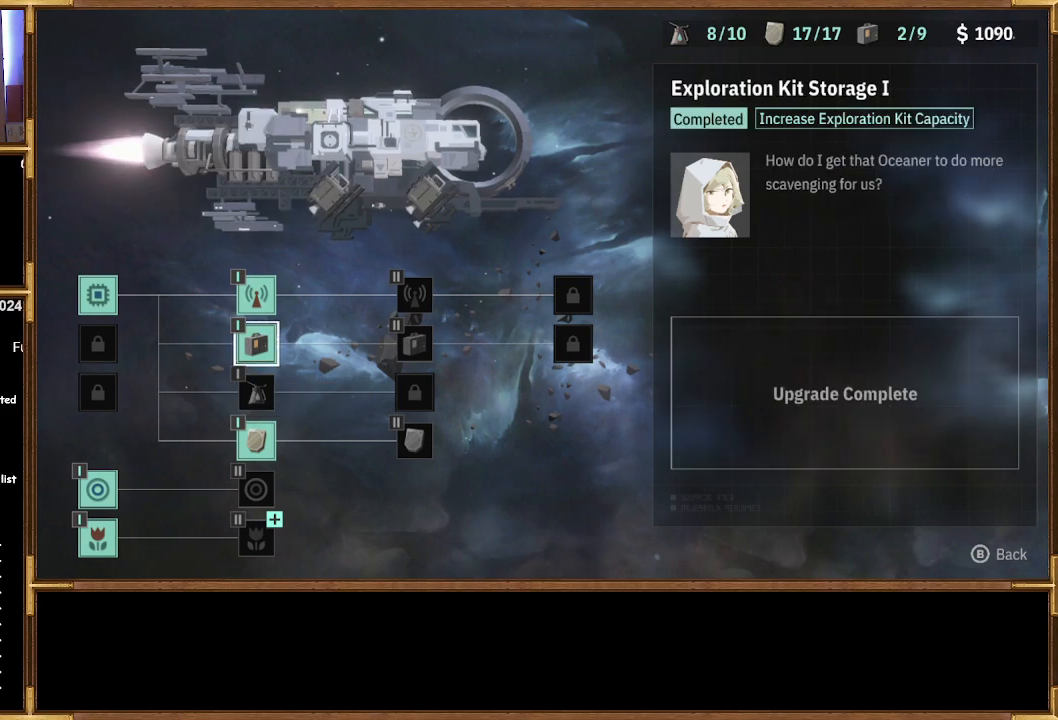
{"buttons": [], "left_stick": "center", "right_stick": "center", "events": [[33, "DPAD_UP", "up"], [367, "DPAD_UP", "down"], [467, "DPAD_UP", "up"]]}
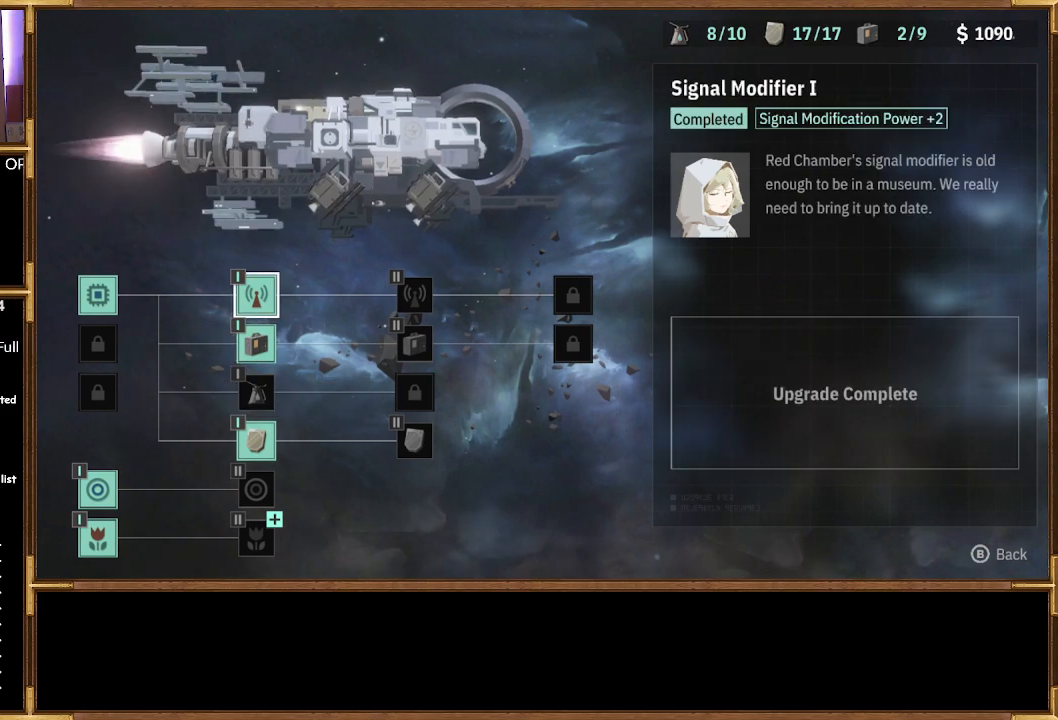
{"buttons": ["DPAD_RIGHT"], "left_stick": "center", "right_stick": "center", "events": [[400, "DPAD_RIGHT", "down"]]}
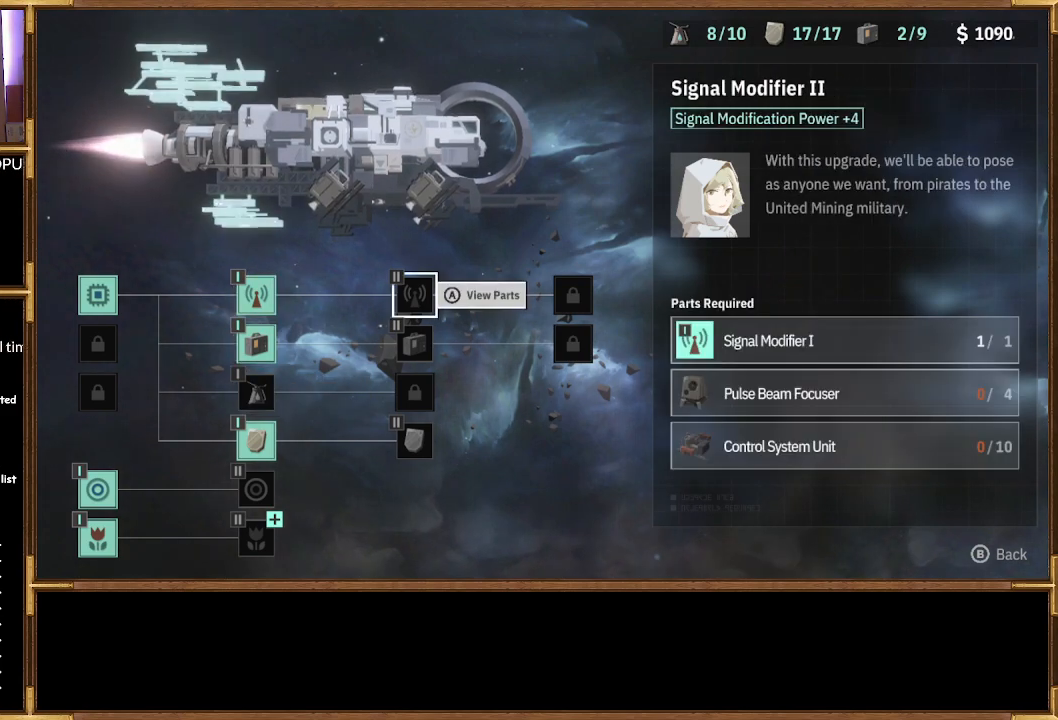
{"buttons": [], "left_stick": "center", "right_stick": "center", "events": [[33, "DPAD_RIGHT", "up"], [367, "DPAD_DOWN", "down"], [433, "DPAD_DOWN", "up"]]}
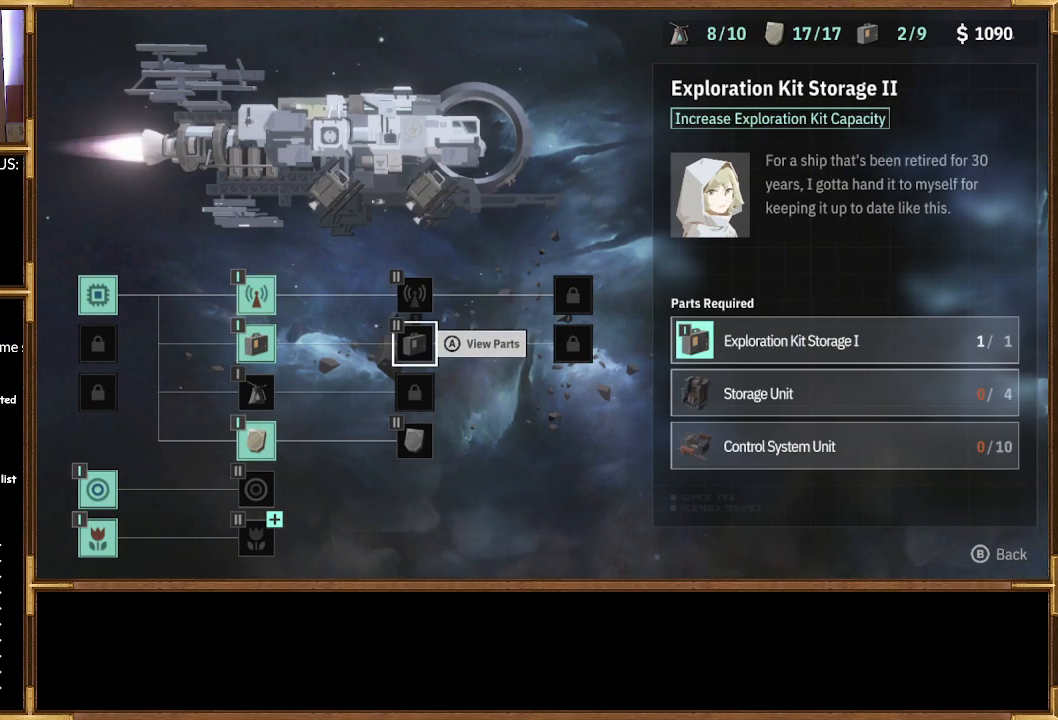
{"buttons": [], "left_stick": "center", "right_stick": "center", "events": [[233, "DPAD_UP", "down"], [367, "DPAD_UP", "up"]]}
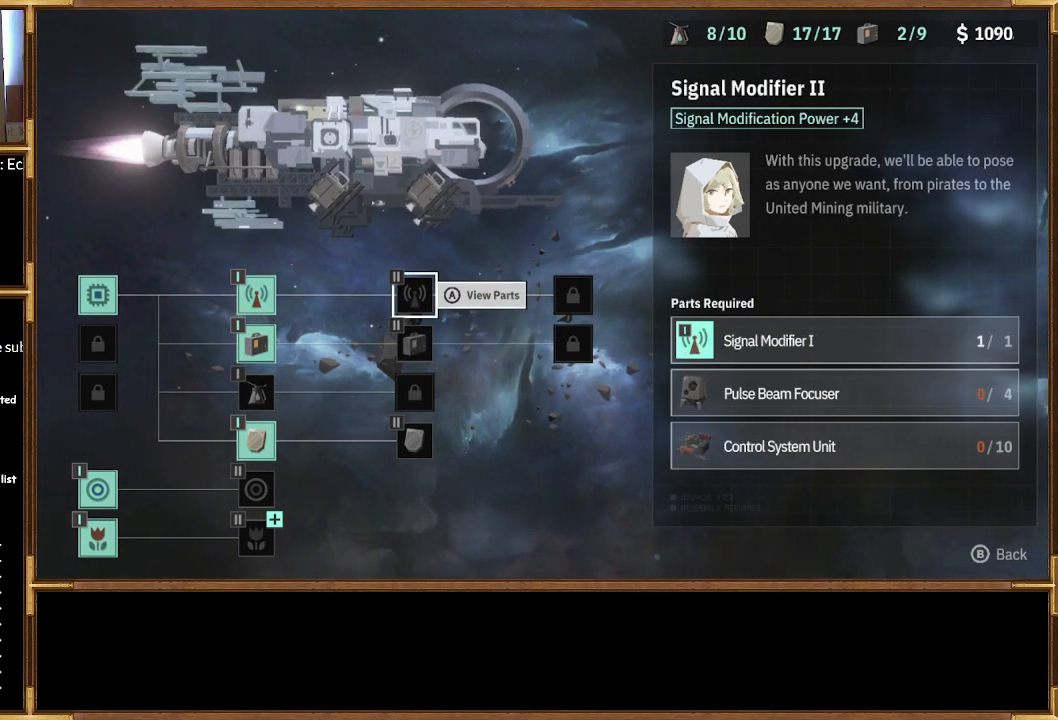
{"buttons": [], "left_stick": "center", "right_stick": "center", "events": [[267, "DPAD_DOWN", "down"], [300, "DPAD_DOWN", "up"], [400, "DPAD_DOWN", "down"], [500, "DPAD_DOWN", "up"]]}
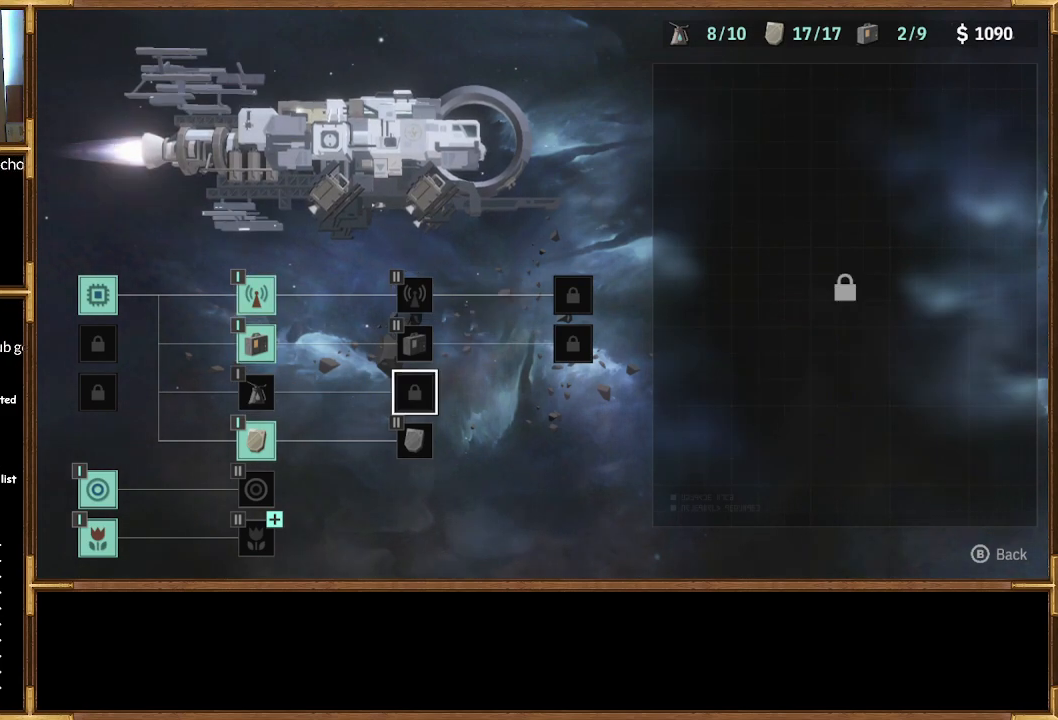
{"buttons": [], "left_stick": "center", "right_stick": "center", "events": [[133, "DPAD_DOWN", "down"], [267, "DPAD_DOWN", "up"]]}
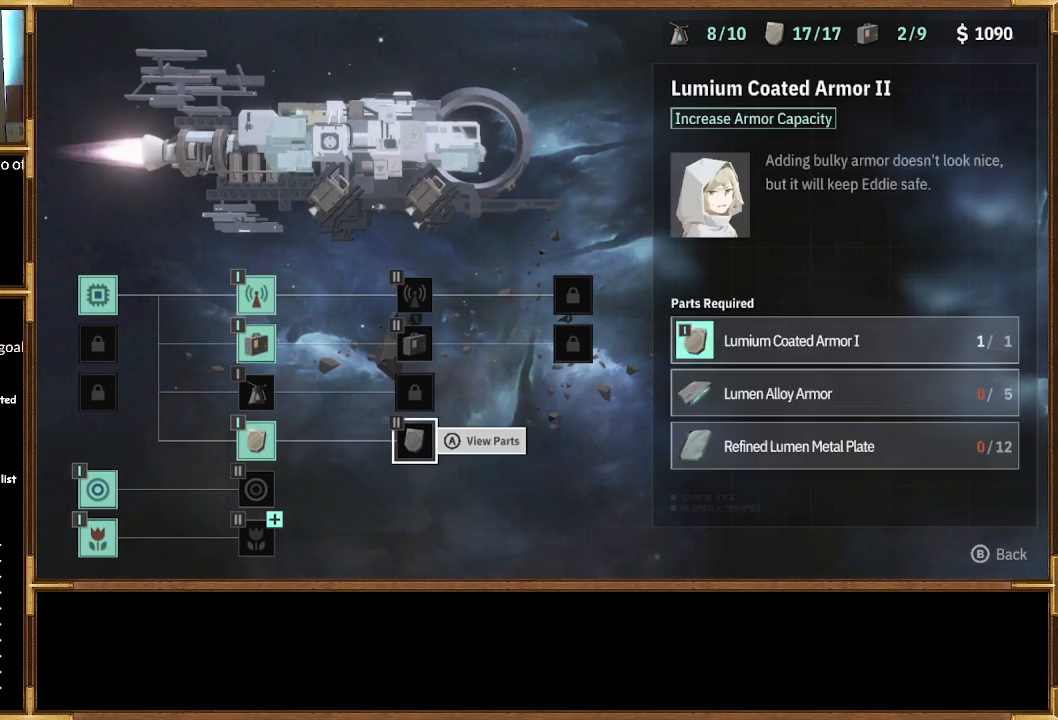
{"buttons": [], "left_stick": "center", "right_stick": "center", "events": [[67, "DPAD_UP", "down"], [133, "DPAD_UP", "up"], [300, "CIRCLE", "down"], [433, "CIRCLE", "up"]]}
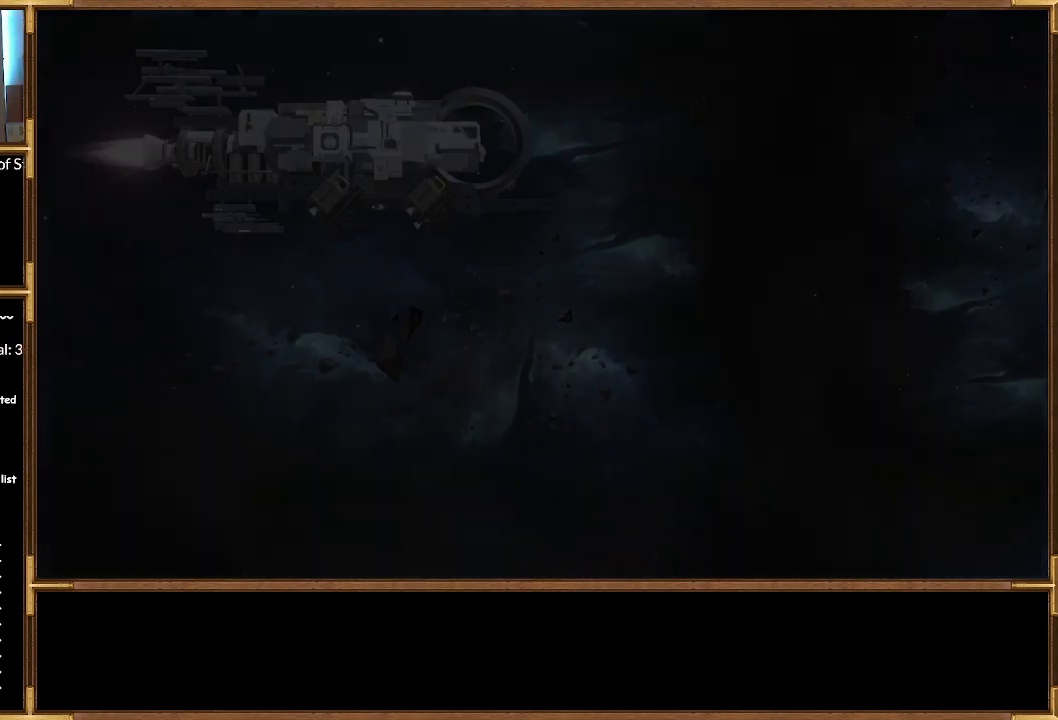
{"buttons": [], "left_stick": "center", "right_stick": "center", "events": []}
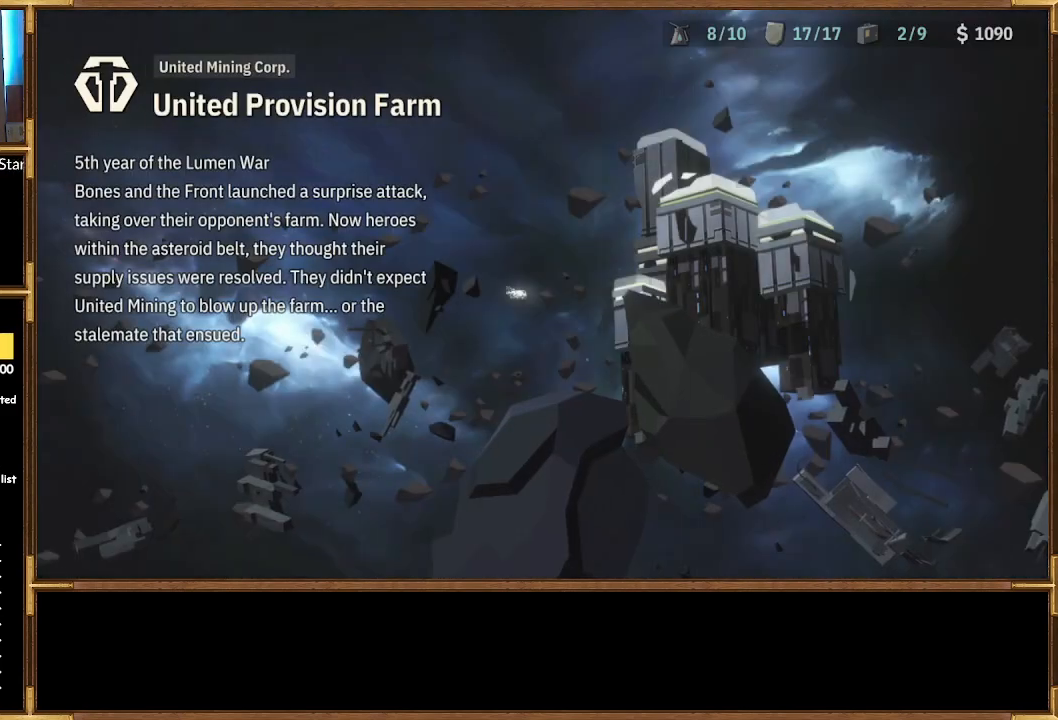
{"buttons": [], "left_stick": "center", "right_stick": "center", "events": []}
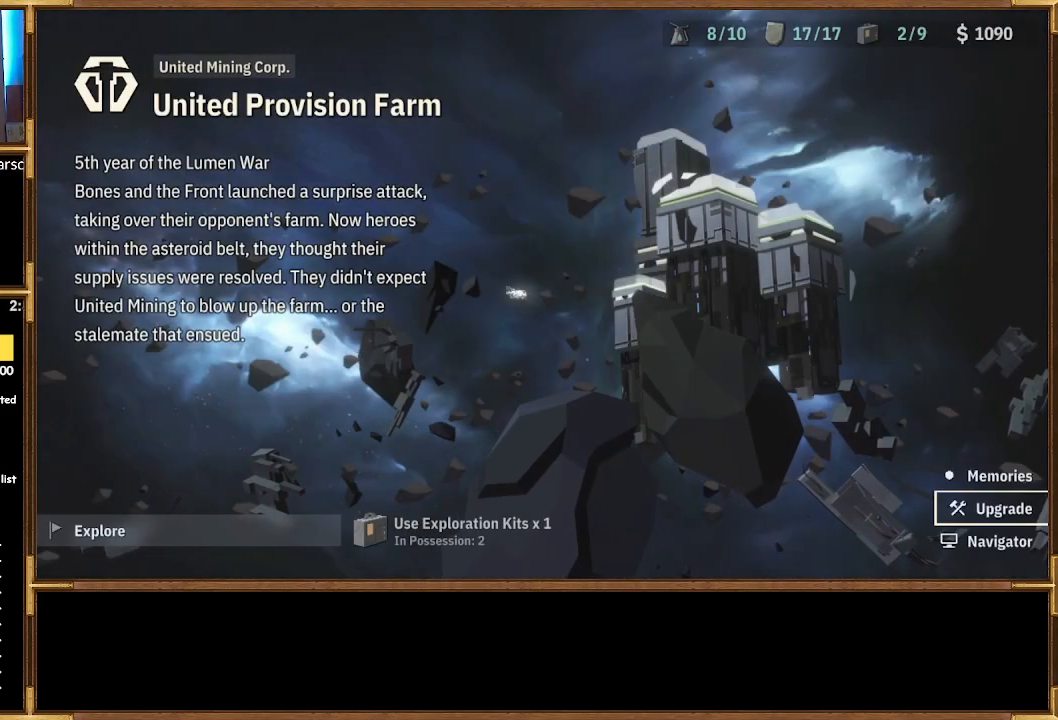
{"buttons": [], "left_stick": "center", "right_stick": "center", "events": []}
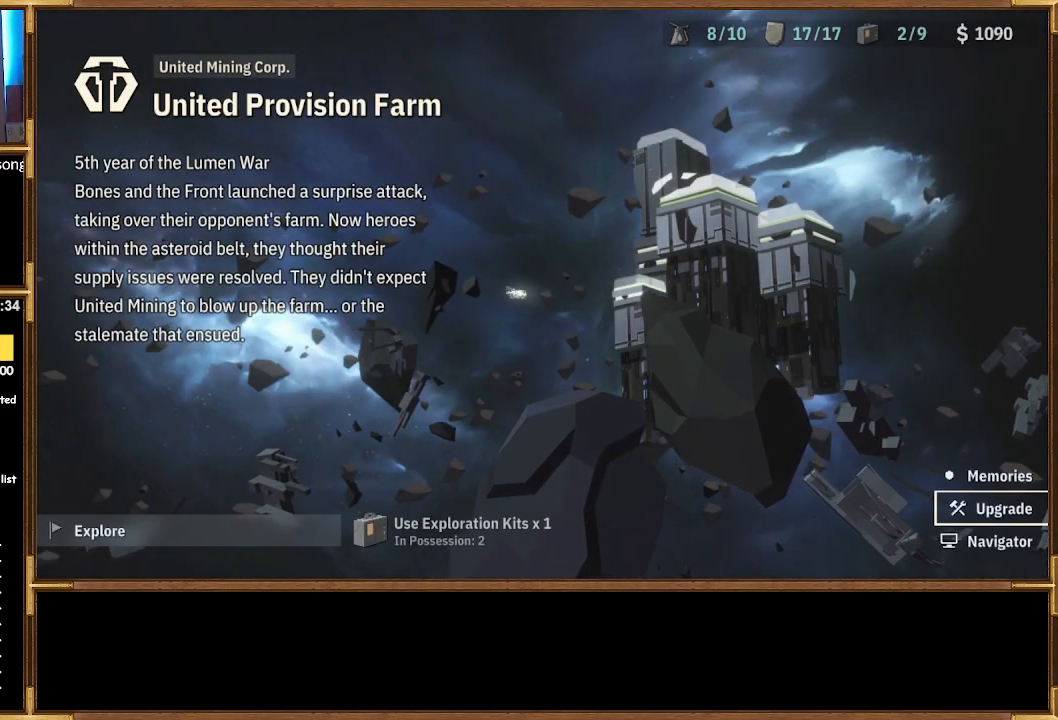
{"buttons": [], "left_stick": "center", "right_stick": "center", "events": []}
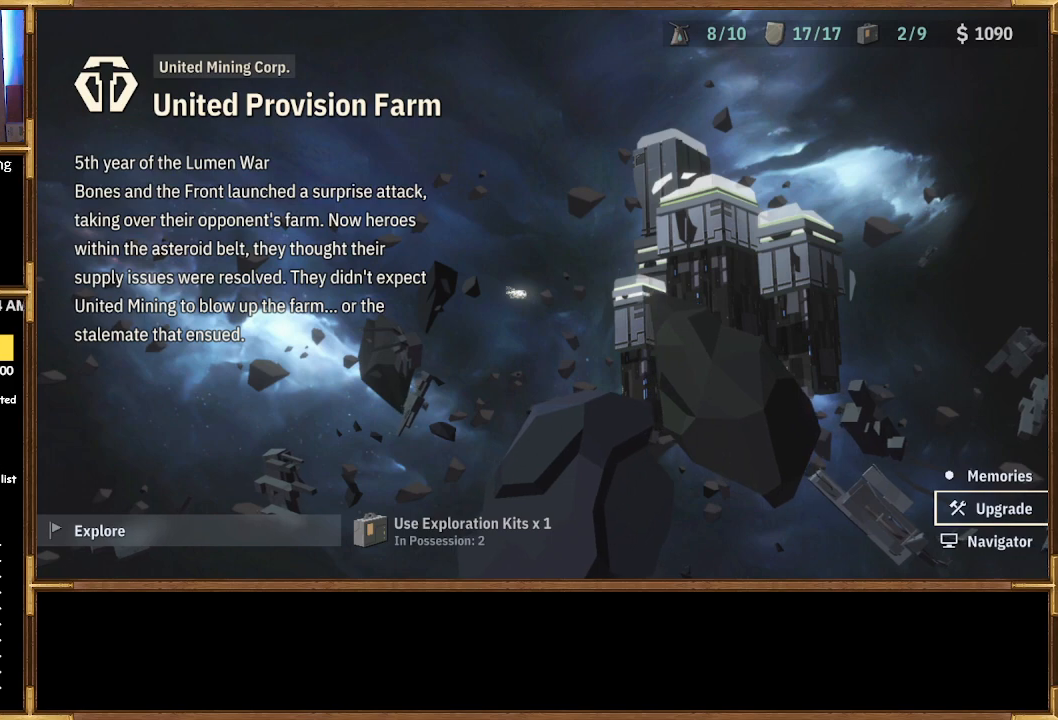
{"buttons": [], "left_stick": "center", "right_stick": "center", "events": []}
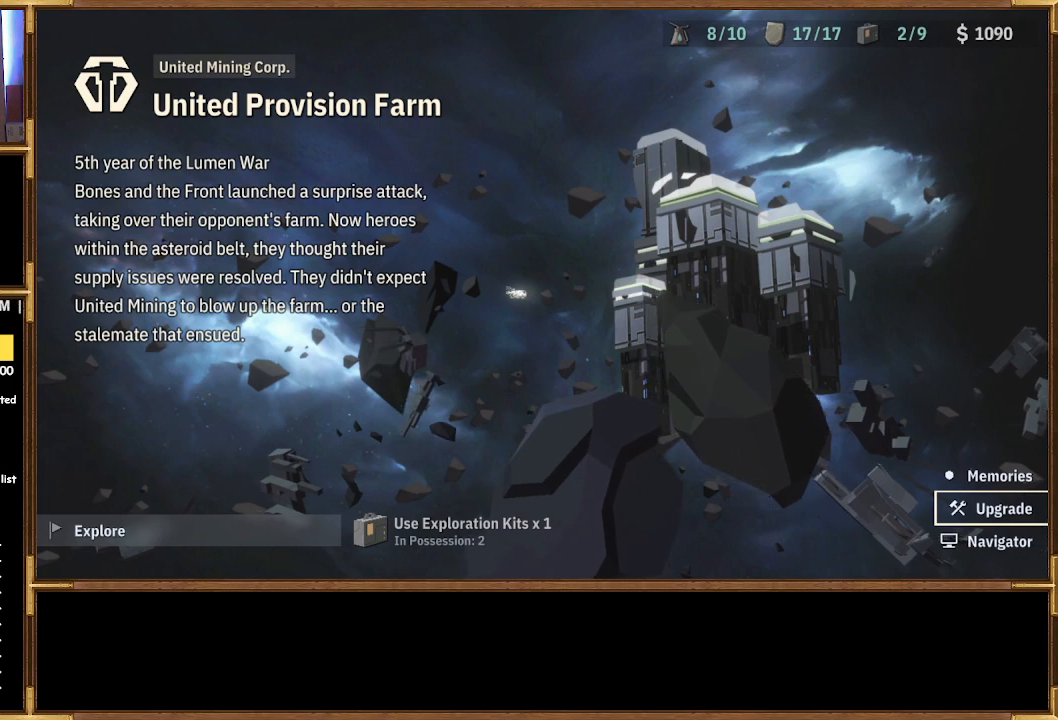
{"buttons": [], "left_stick": "center", "right_stick": "center", "events": []}
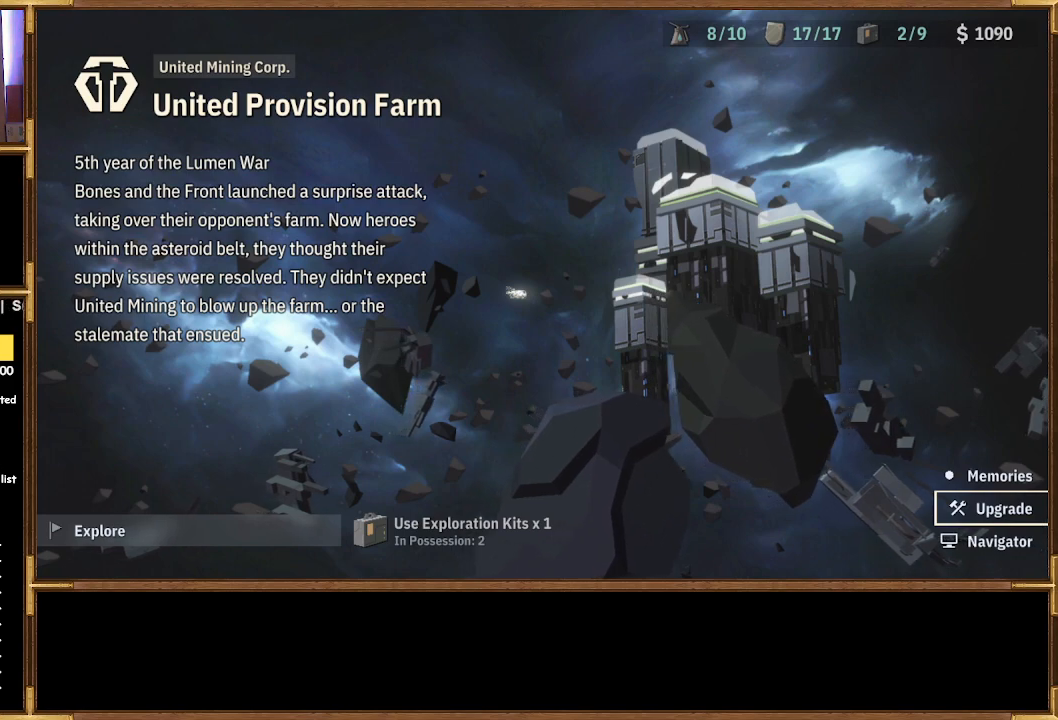
{"buttons": [], "left_stick": "center", "right_stick": "center", "events": []}
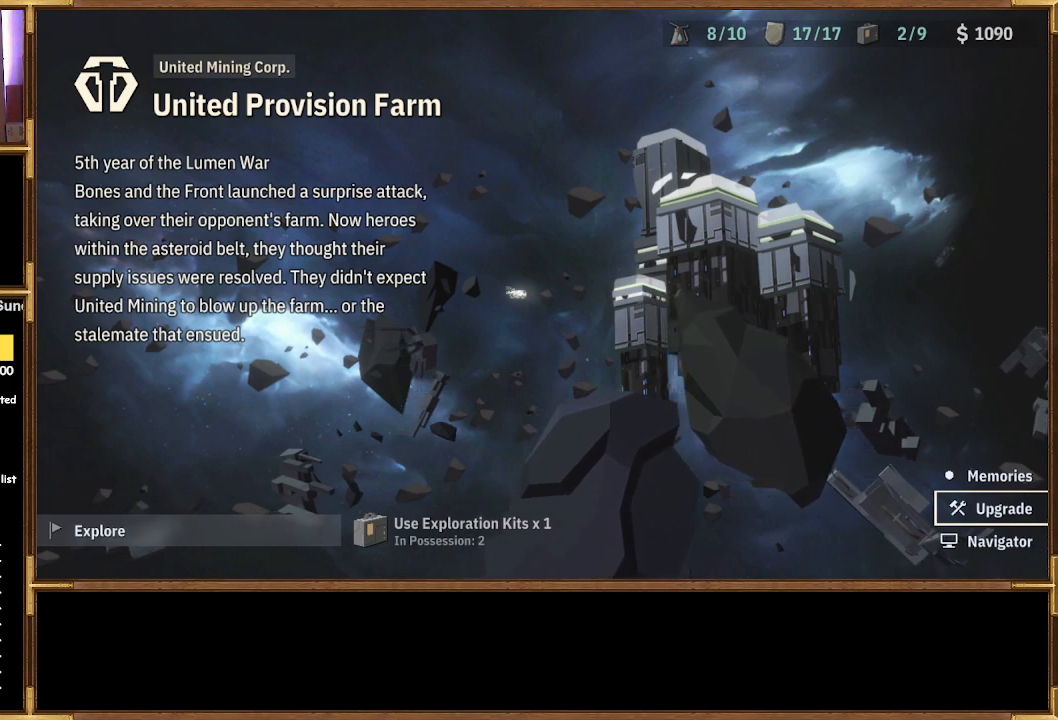
{"buttons": [], "left_stick": "center", "right_stick": "center", "events": []}
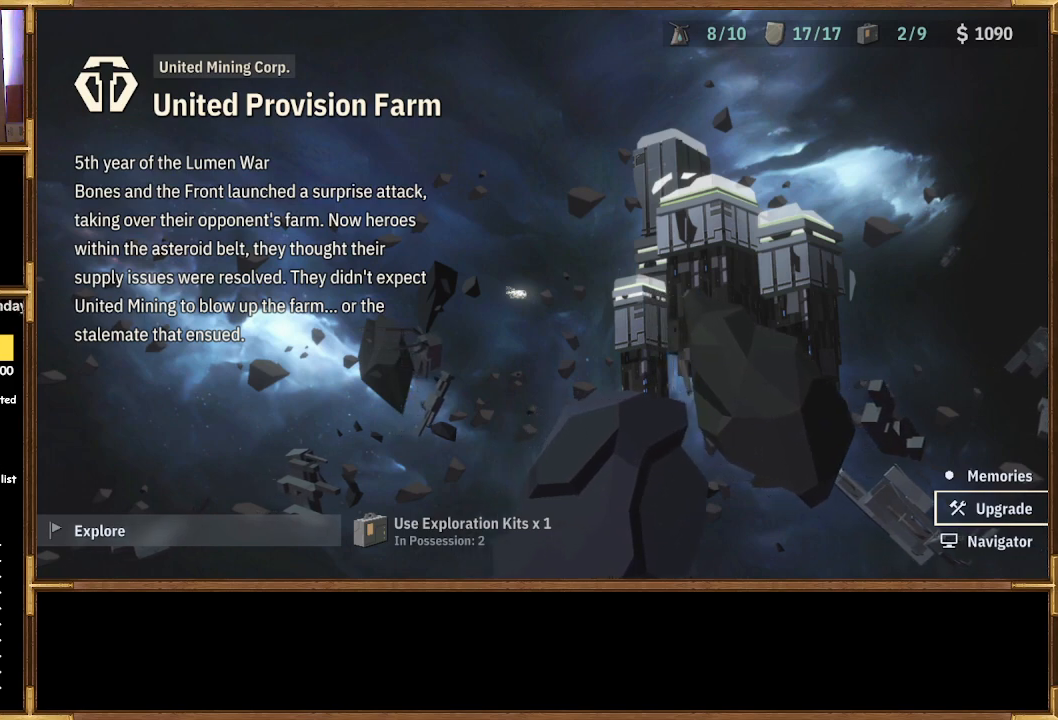
{"buttons": ["CROSS"], "left_stick": "center", "right_stick": "center", "events": [[433, "CROSS", "down"]]}
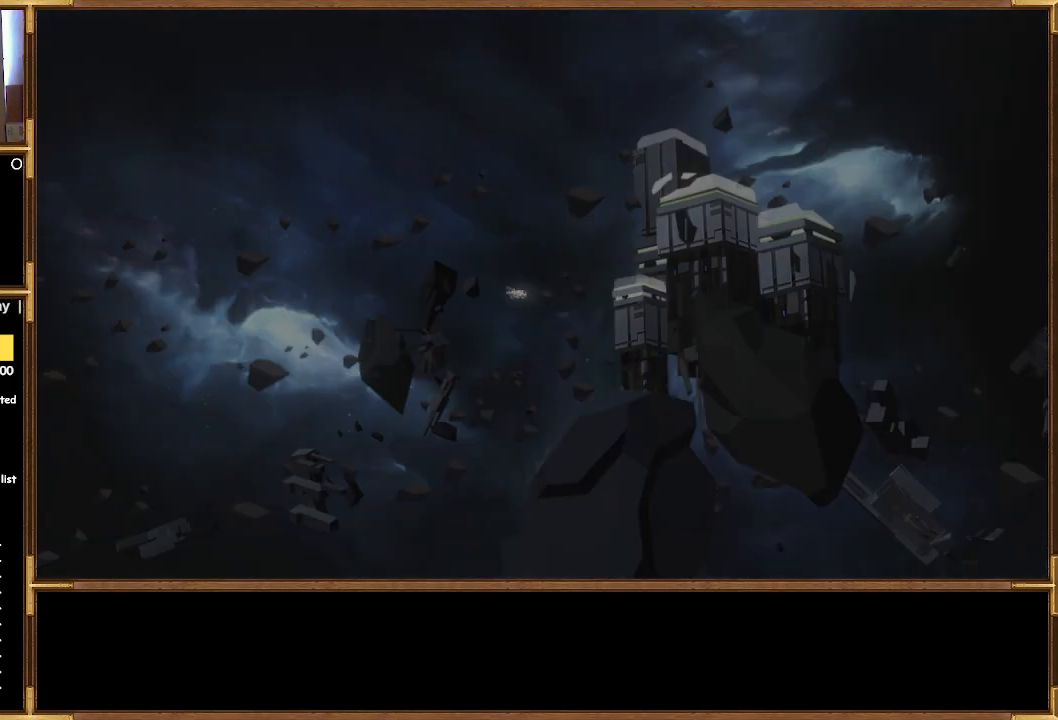
{"buttons": [], "left_stick": "center", "right_stick": "center", "events": [[67, "CROSS", "up"]]}
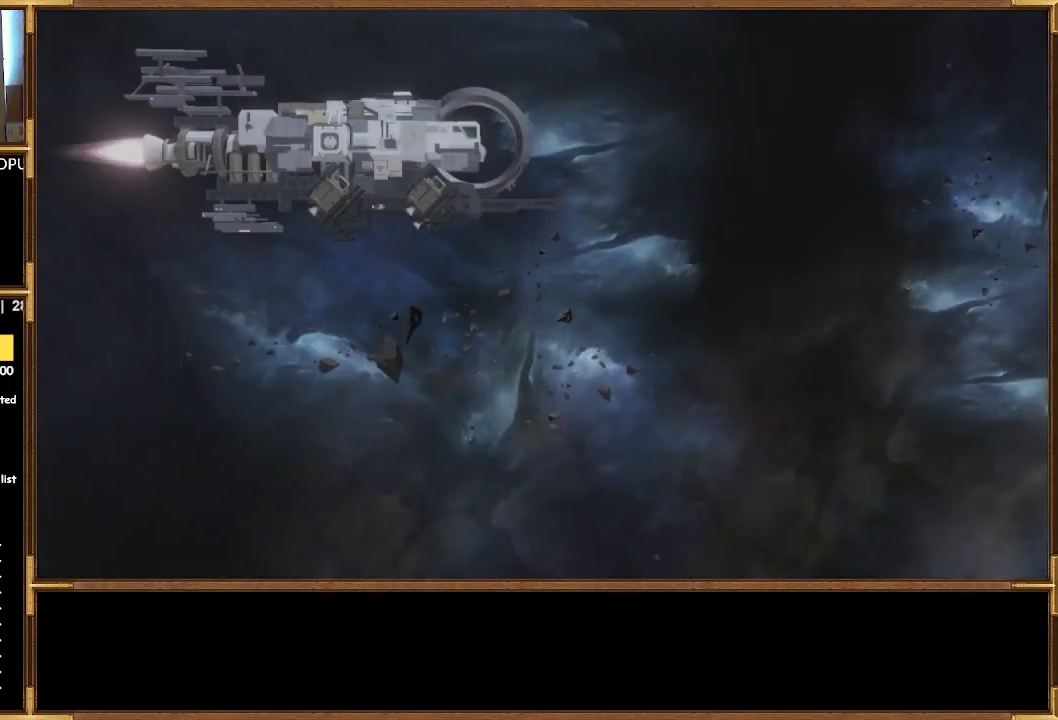
{"buttons": [], "left_stick": "center", "right_stick": "center", "events": []}
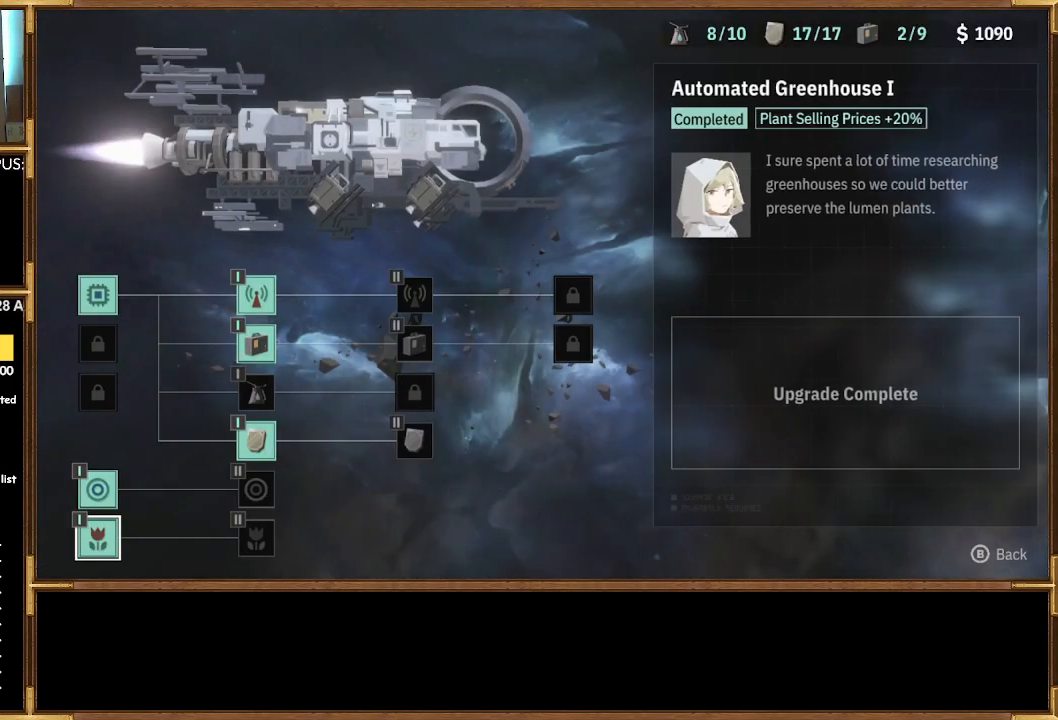
{"buttons": [], "left_stick": "center", "right_stick": "center", "events": []}
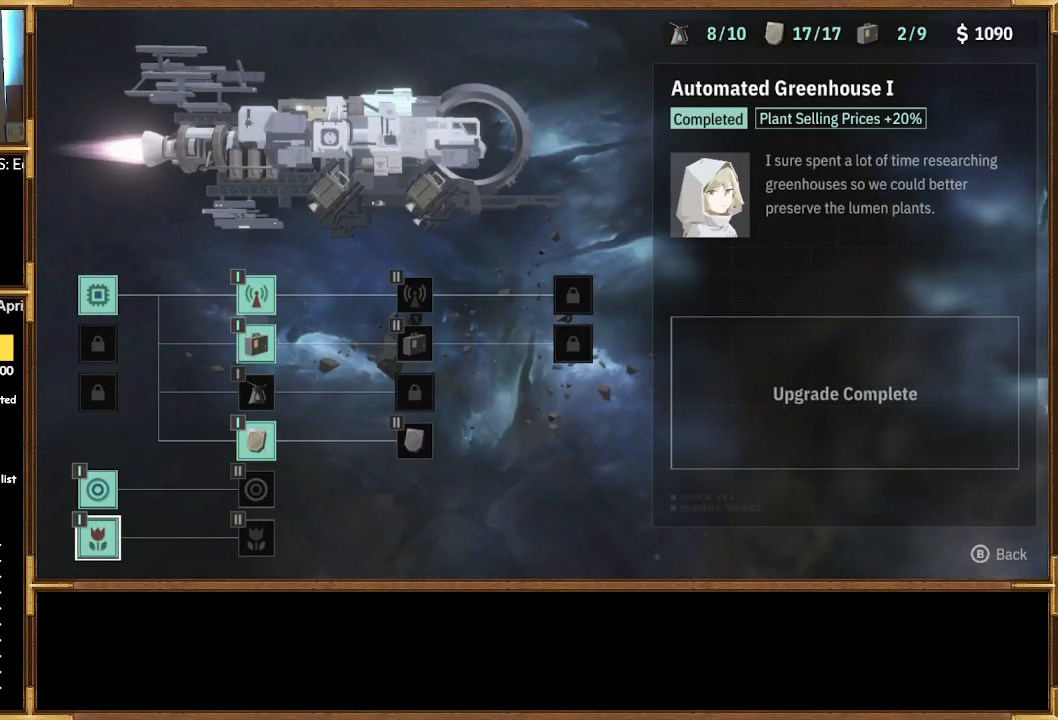
{"buttons": [], "left_stick": "center", "right_stick": "center", "events": [[33, "CIRCLE", "down"], [167, "CIRCLE", "up"]]}
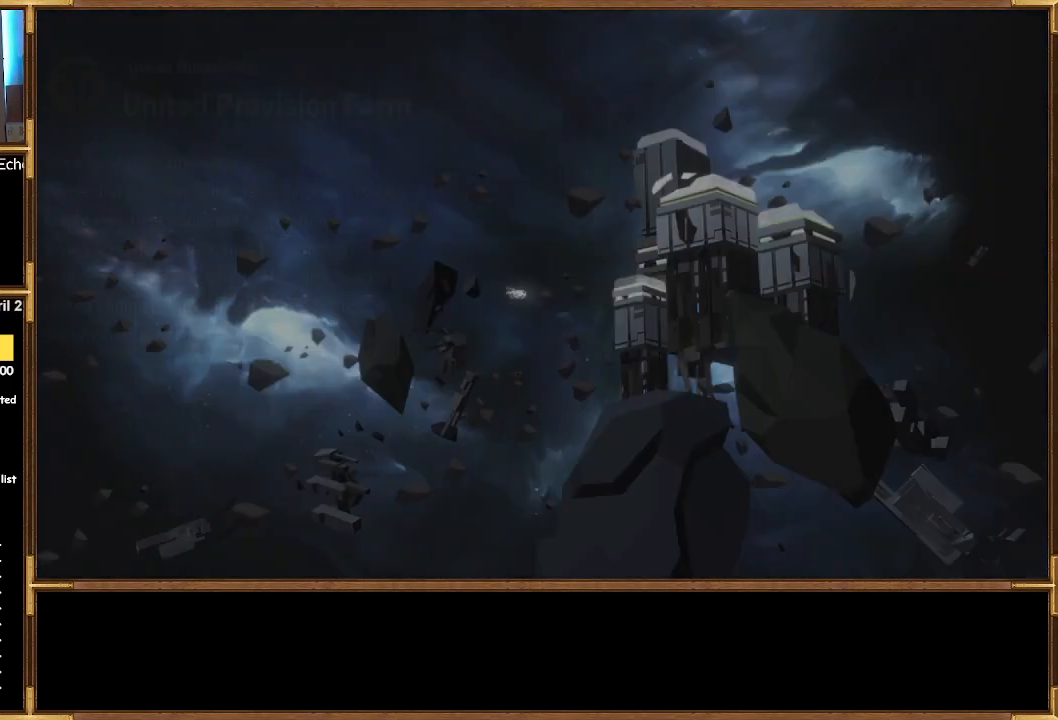
{"buttons": [], "left_stick": "center", "right_stick": "center", "events": [[300, "DPAD_DOWN", "down"], [400, "DPAD_DOWN", "up"]]}
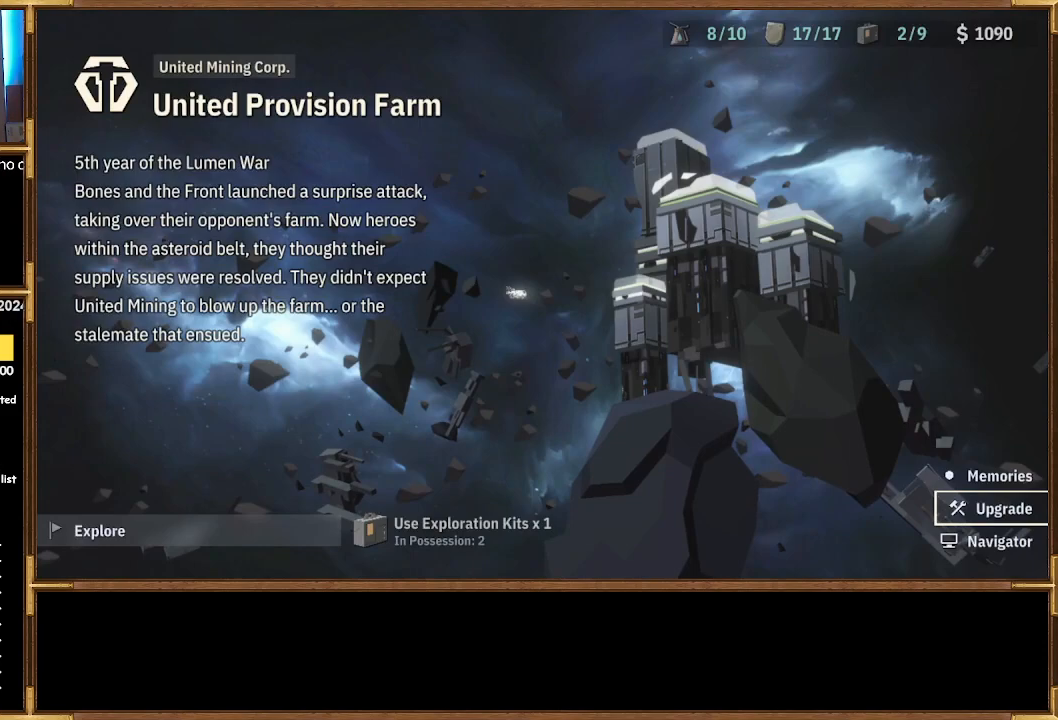
{"buttons": [], "left_stick": "center", "right_stick": "center", "events": [[100, "DPAD_DOWN", "down"], [233, "DPAD_DOWN", "up"], [333, "CROSS", "down"], [467, "CROSS", "up"]]}